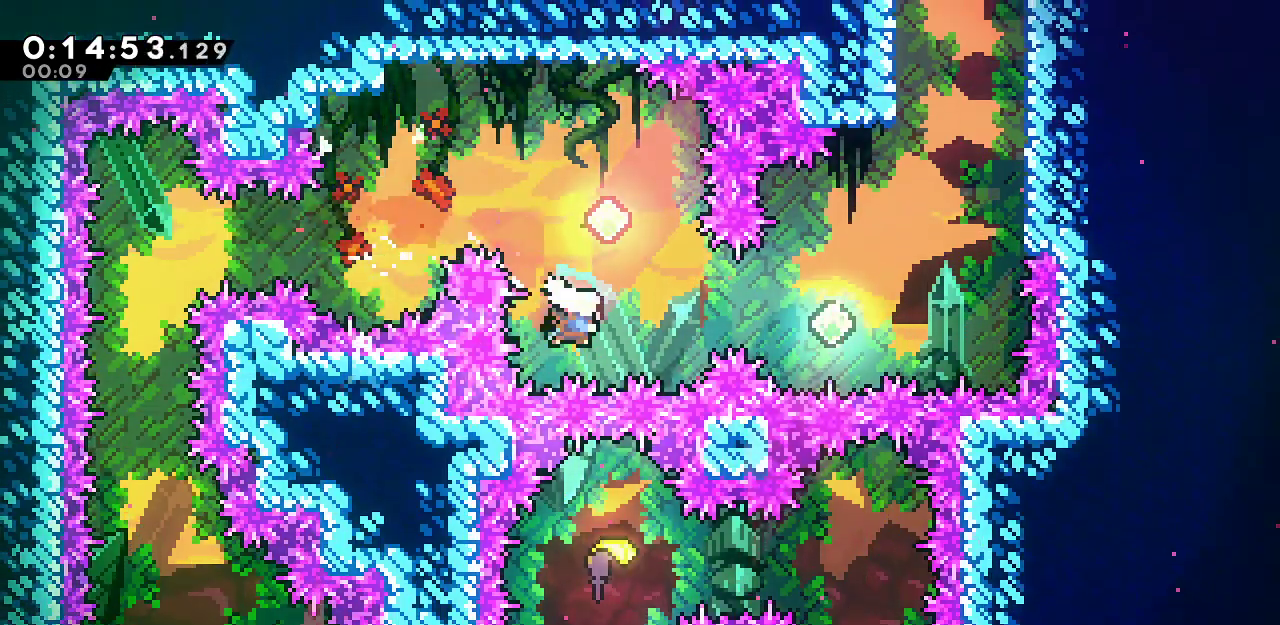
Gameplay with keyboard; each line is a JSON object with the keys held at the frame after it. "events" lists presses ("down") and releases ("up") of "dash", "demo", "down", "grab", "jump", "jump2", "left", "menu", "right", "rtm" and "up" between this image and that frame as [ms after this image, input, new state], when the widget could be followed in between. No other keys are recorded. Mouse input is not recorded. Key names are as the overlay labels them; some are game actions (e.g. jump) rather than physical keys.
{"keys": ["dash", "right", "up"], "events": [[50, "dash", "up"], [83, "dash", "down"], [233, "up", "down"], [317, "dash", "up"], [367, "dash", "down"]]}
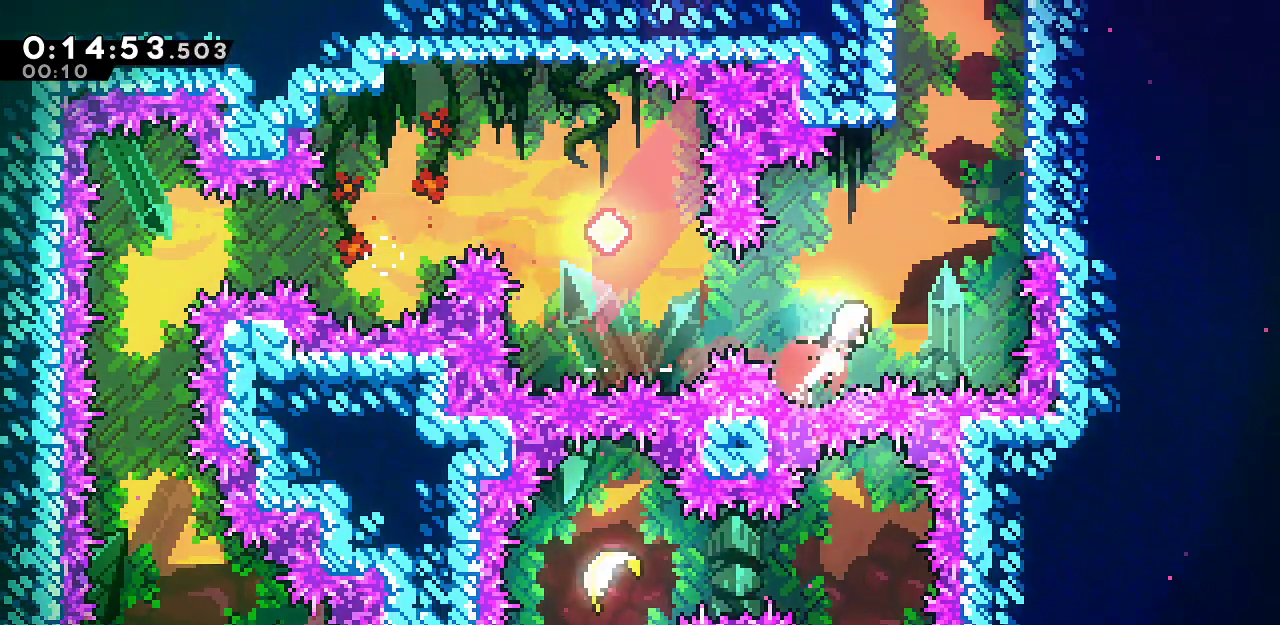
{"keys": ["dash", "up"], "events": [[67, "dash", "up"], [67, "right", "up"], [150, "dash", "down"], [300, "dash", "up"], [333, "dash", "down"]]}
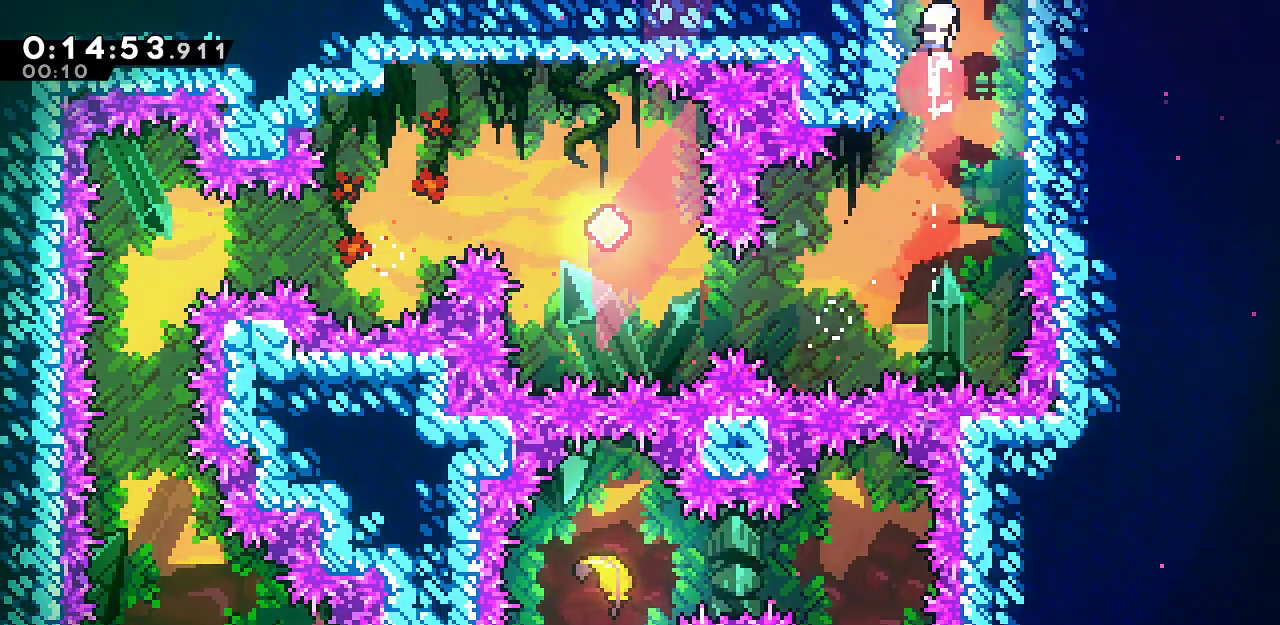
{"keys": ["dash", "up"], "events": [[33, "dash", "up"], [67, "dash", "down"]]}
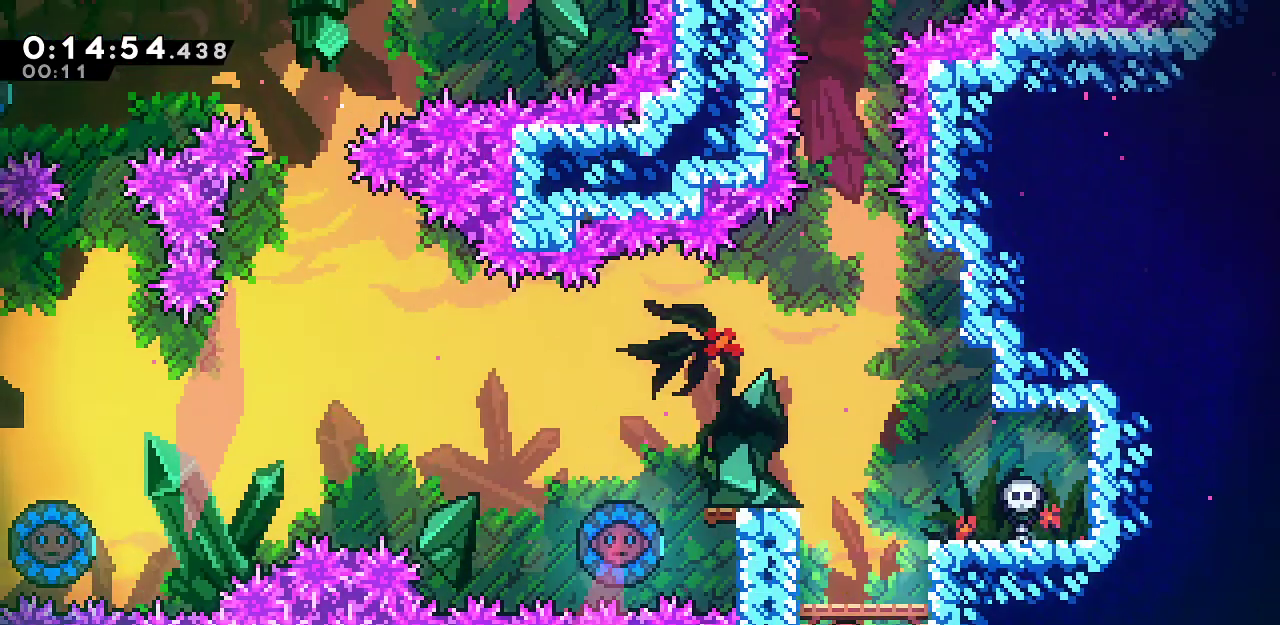
{"keys": ["dash", "up"], "events": [[233, "dash", "up"], [417, "dash", "down"]]}
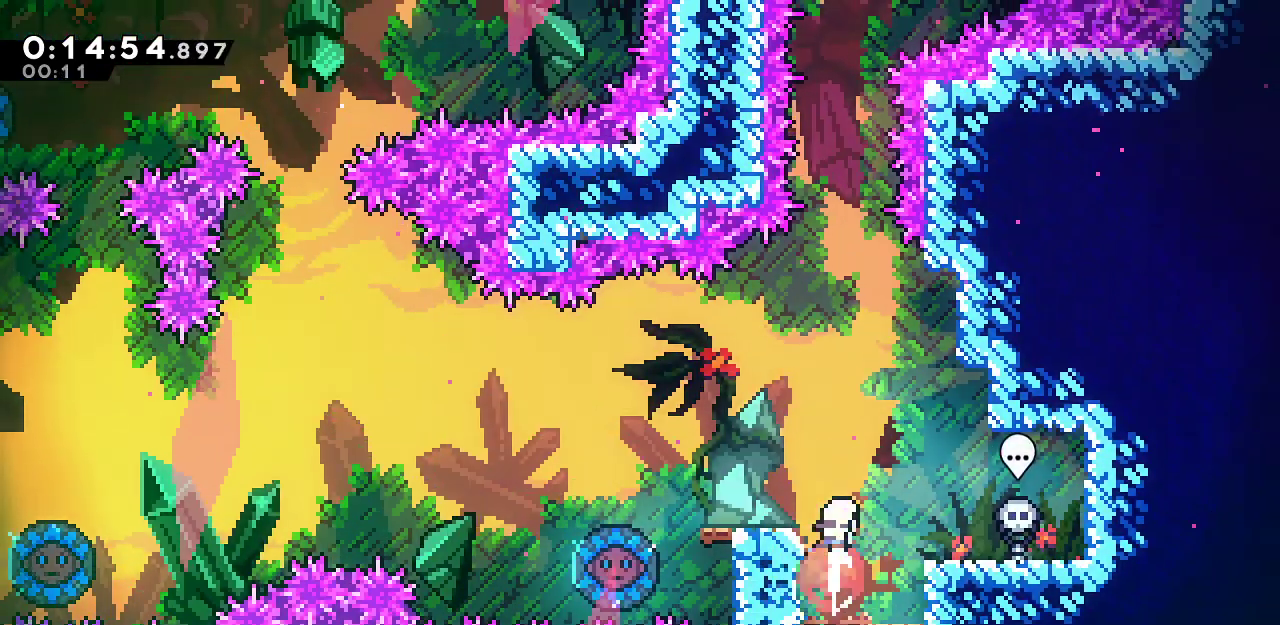
{"keys": ["dash", "up"], "events": [[67, "dash", "up"], [150, "dash", "down"], [300, "dash", "up"], [333, "dash", "down"]]}
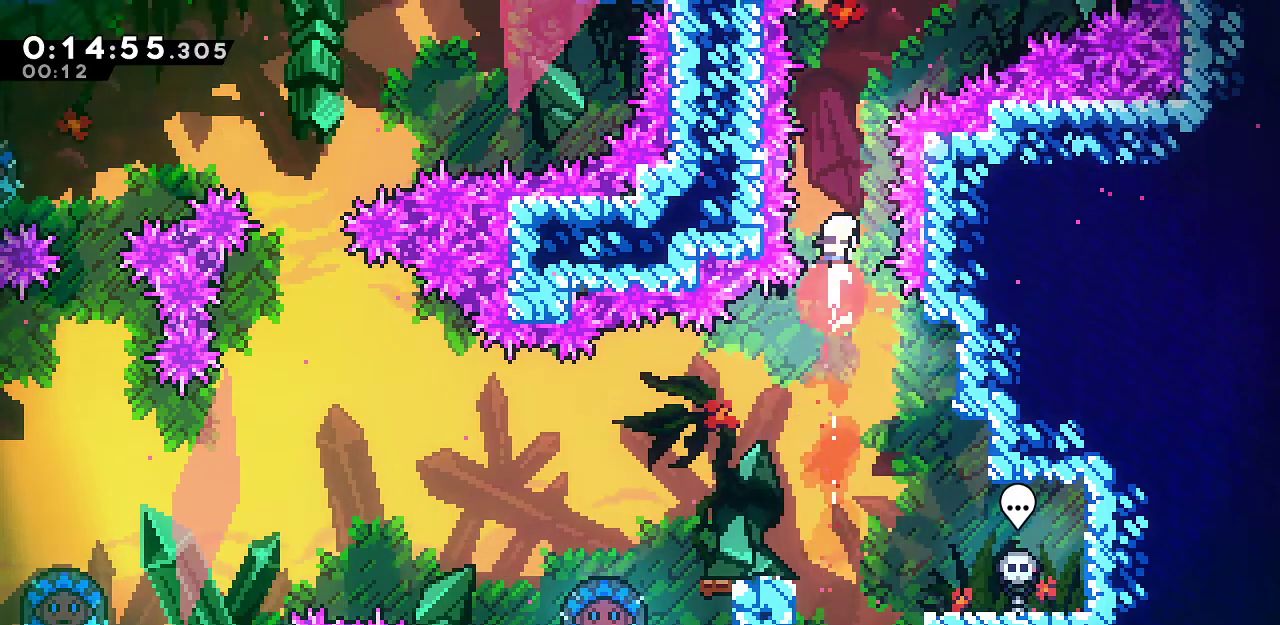
{"keys": ["right", "up"], "events": [[33, "dash", "up"], [33, "right", "down"], [67, "dash", "down"], [267, "dash", "up"], [350, "dash", "down"], [500, "dash", "up"]]}
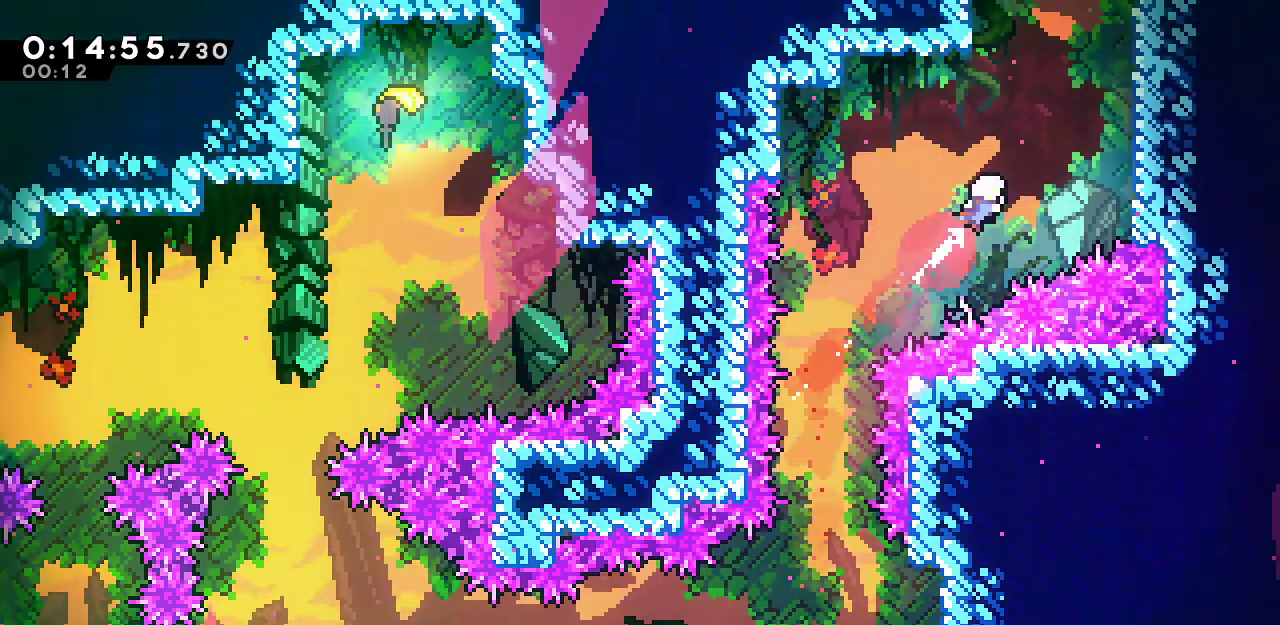
{"keys": ["up"], "events": [[83, "dash", "down"], [133, "right", "up"], [283, "dash", "up"], [333, "dash", "down"], [467, "dash", "up"]]}
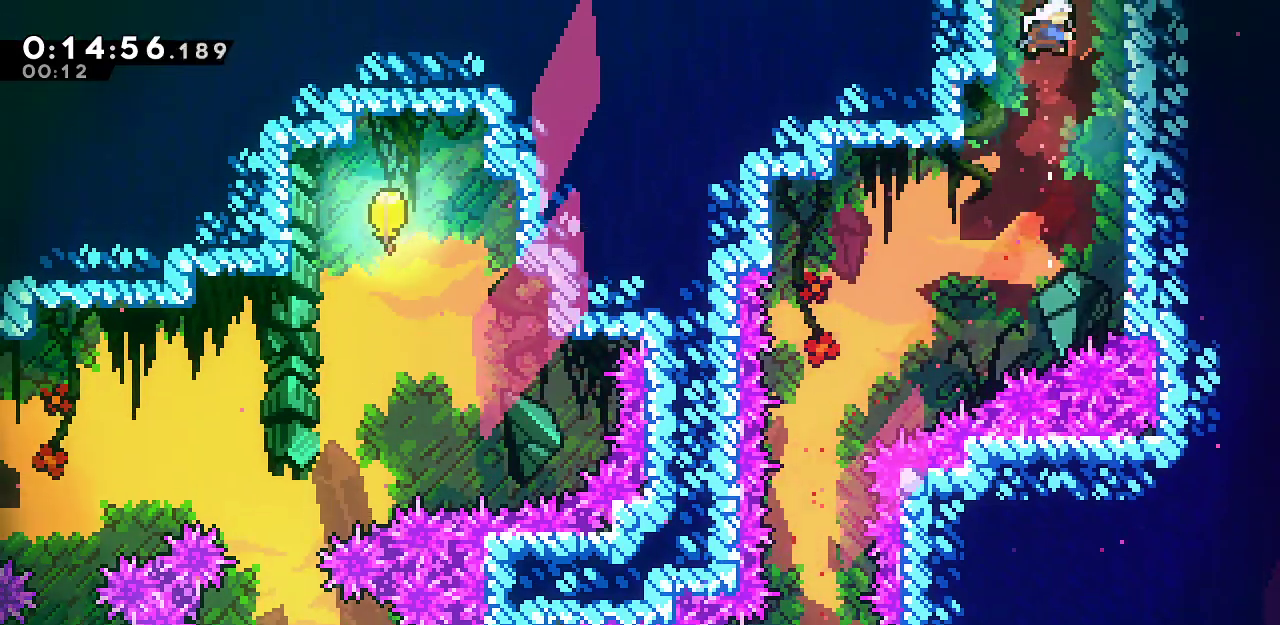
{"keys": [], "events": [[17, "dash", "down"], [250, "dash", "up"], [483, "up", "up"]]}
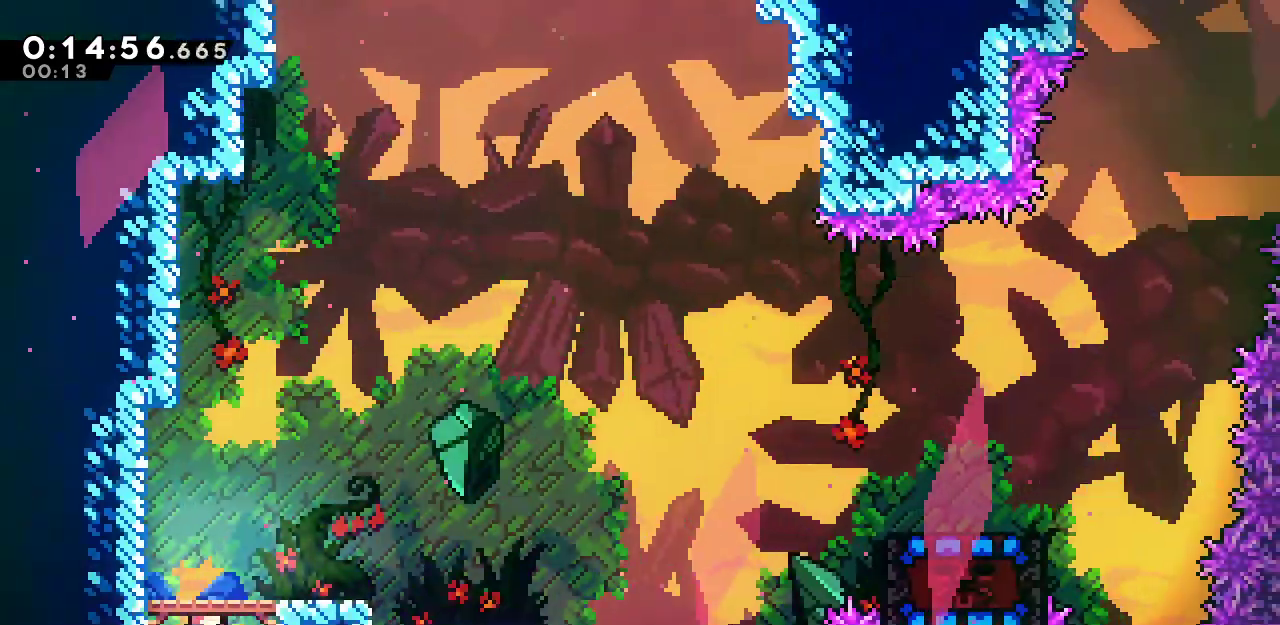
{"keys": ["dash", "down", "right"], "events": [[317, "down", "down"], [350, "right", "down"], [500, "dash", "down"]]}
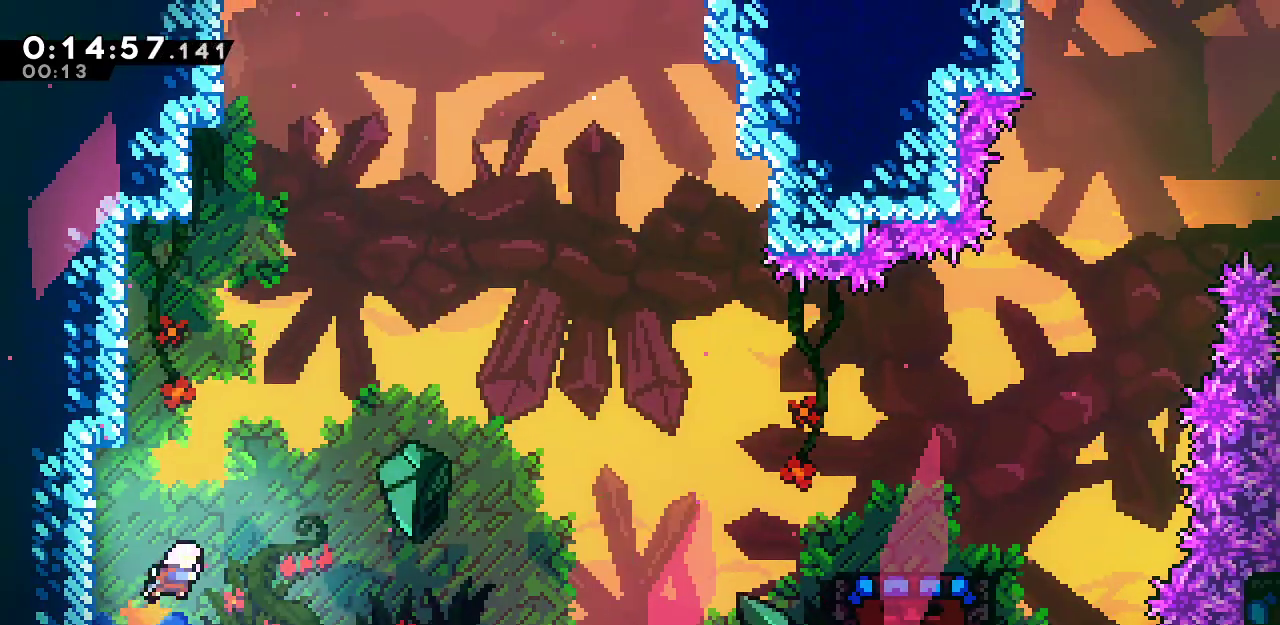
{"keys": ["dash", "grab", "right", "up"], "events": [[133, "dash", "up"], [133, "jump", "down"], [183, "down", "up"], [183, "grab", "down"], [417, "up", "down"], [467, "dash", "down"], [467, "jump", "up"]]}
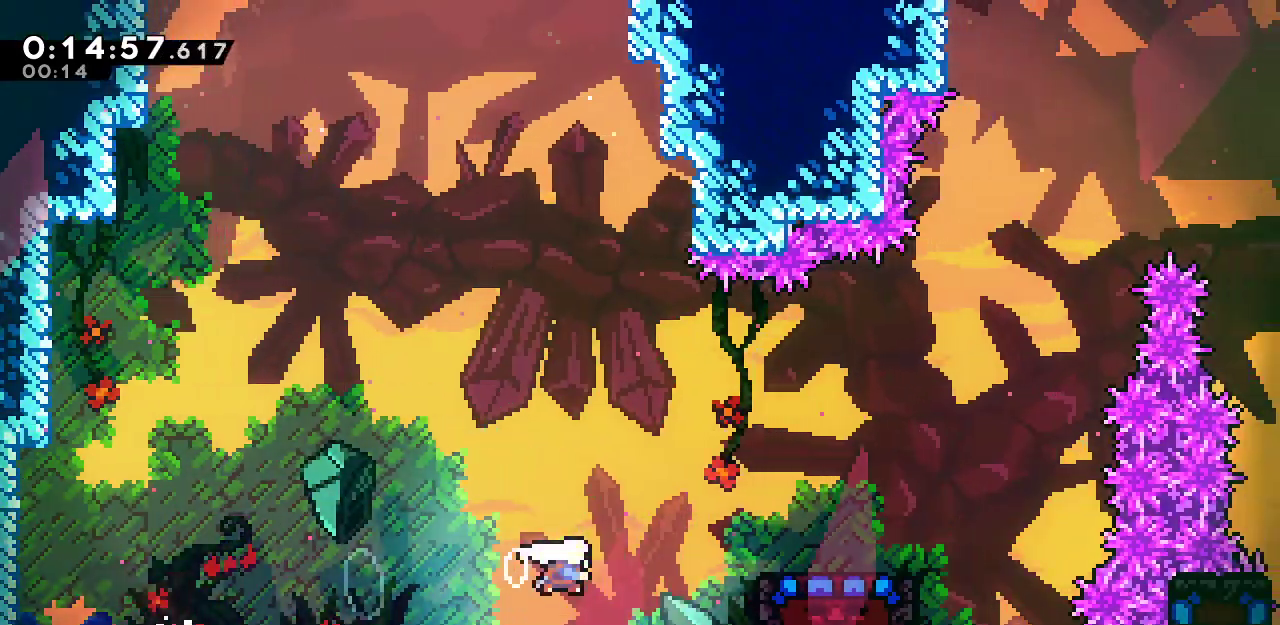
{"keys": ["down", "jump", "right"], "events": [[67, "up", "up"], [117, "dash", "up"], [117, "grab", "up"], [150, "down", "down"], [200, "dash", "down"], [333, "dash", "up"], [383, "jump", "down"]]}
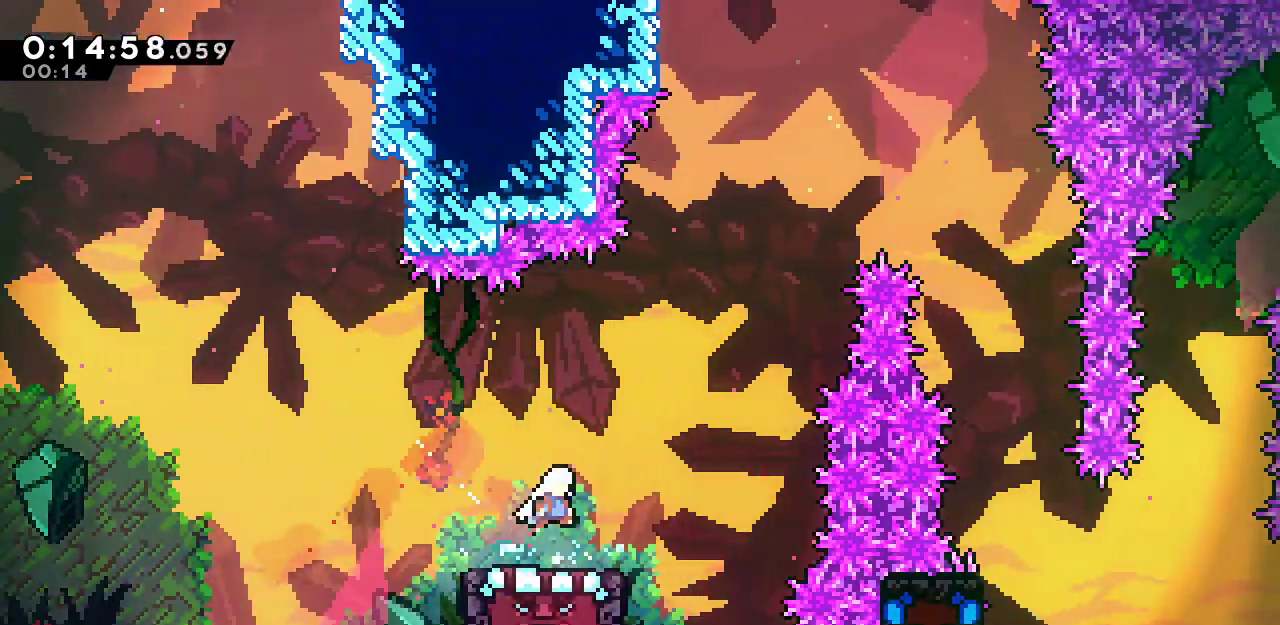
{"keys": ["dash", "grab", "right"], "events": [[217, "jump", "up"], [267, "down", "up"], [317, "grab", "down"], [350, "dash", "down"]]}
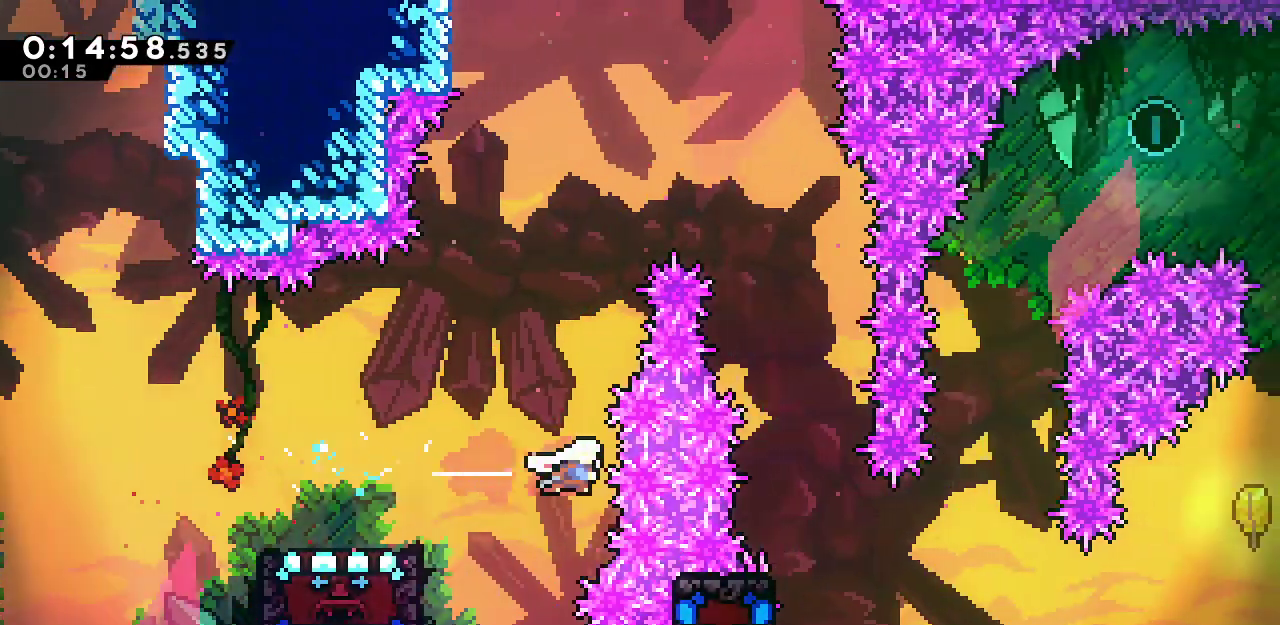
{"keys": ["down", "jump", "right"], "events": [[50, "dash", "up"], [133, "down", "down"], [133, "grab", "up"], [233, "dash", "down"], [367, "dash", "up"], [367, "jump", "down"]]}
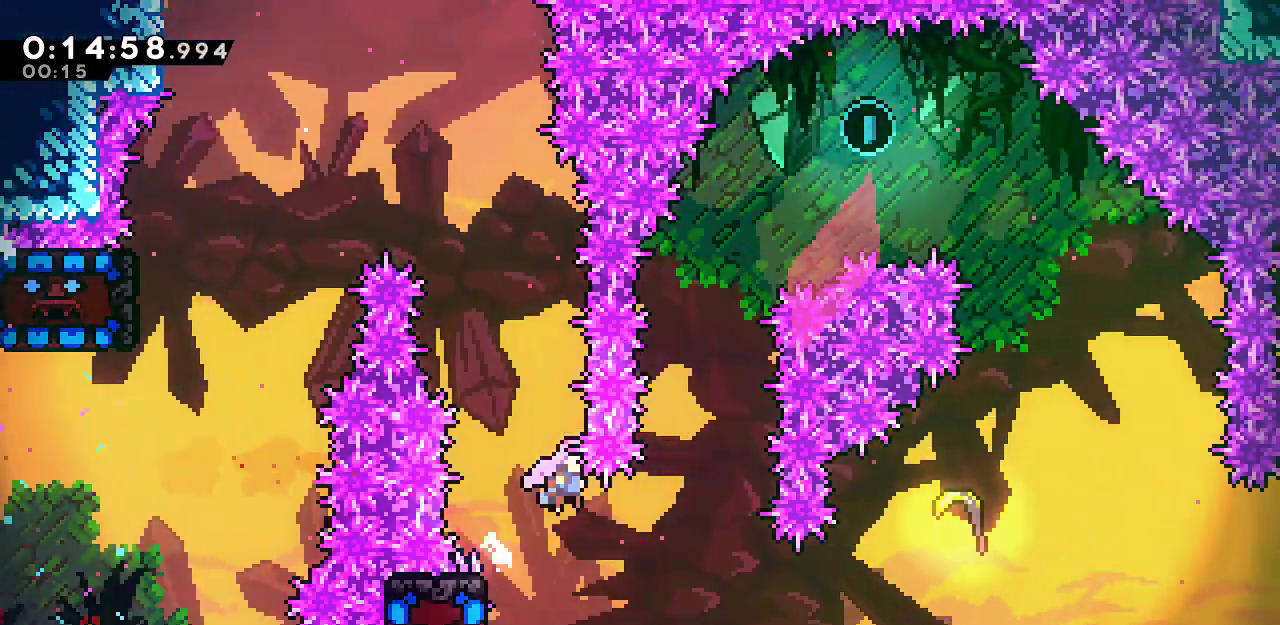
{"keys": ["right"], "events": [[17, "down", "up"], [200, "jump", "up"], [300, "dash", "down"], [483, "dash", "up"]]}
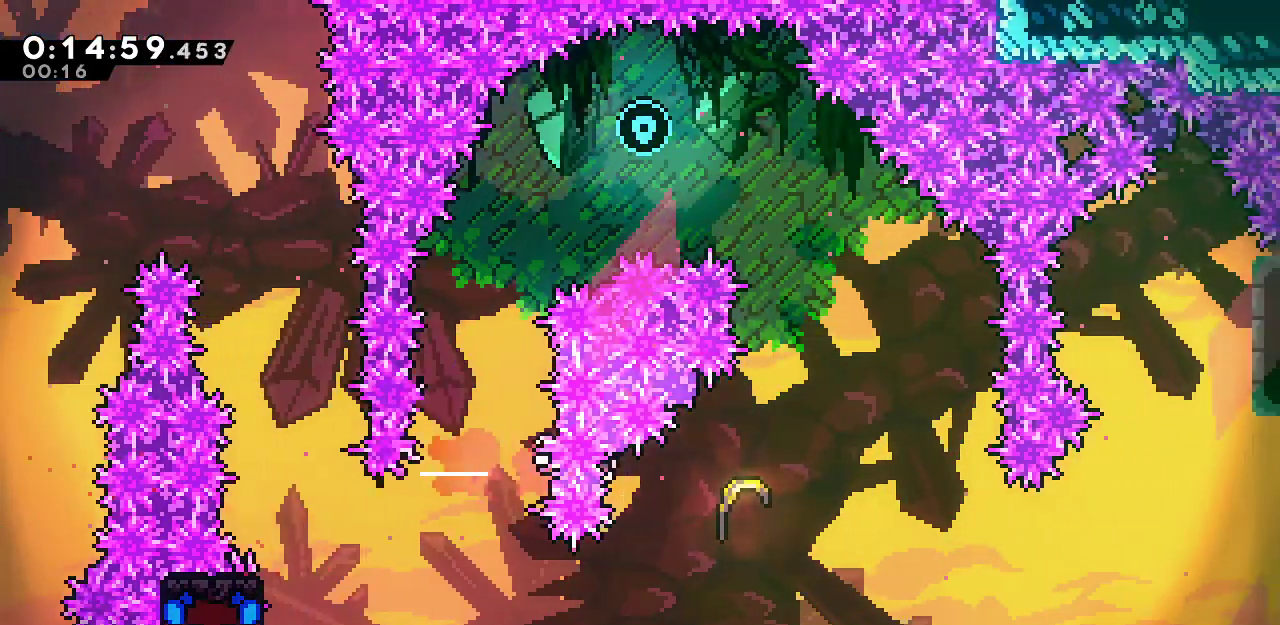
{"keys": ["right"], "events": [[33, "dash", "down"], [217, "dash", "up"]]}
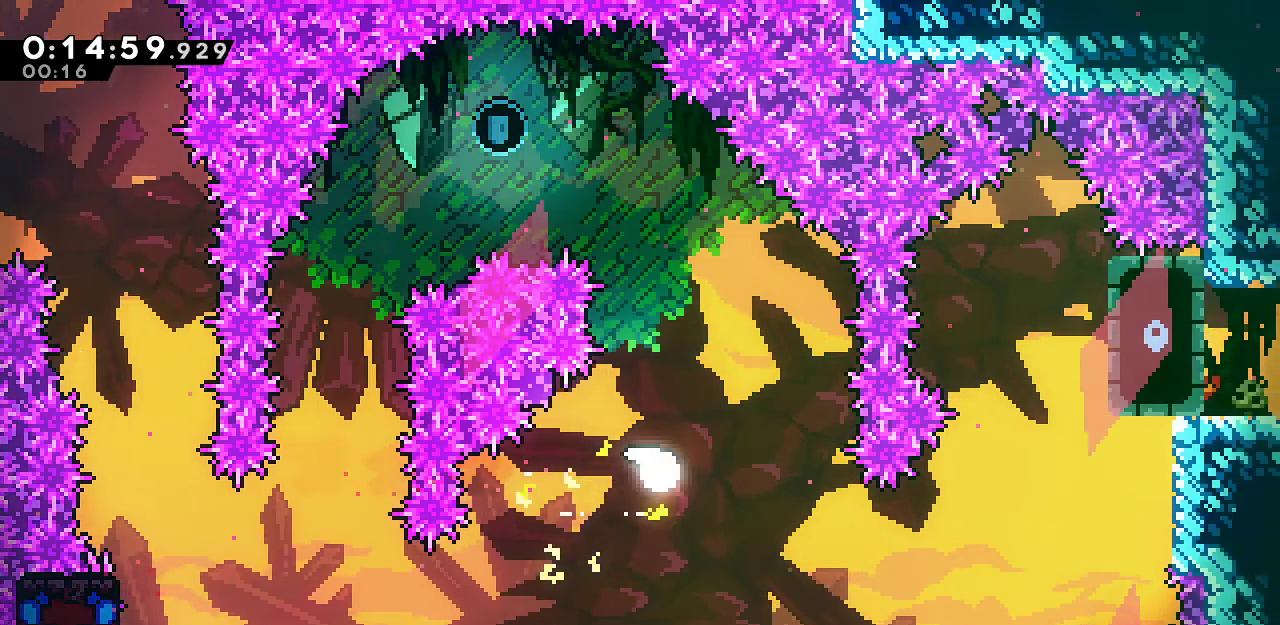
{"keys": ["left", "up"], "events": [[133, "up", "down"], [183, "right", "up"], [233, "left", "down"]]}
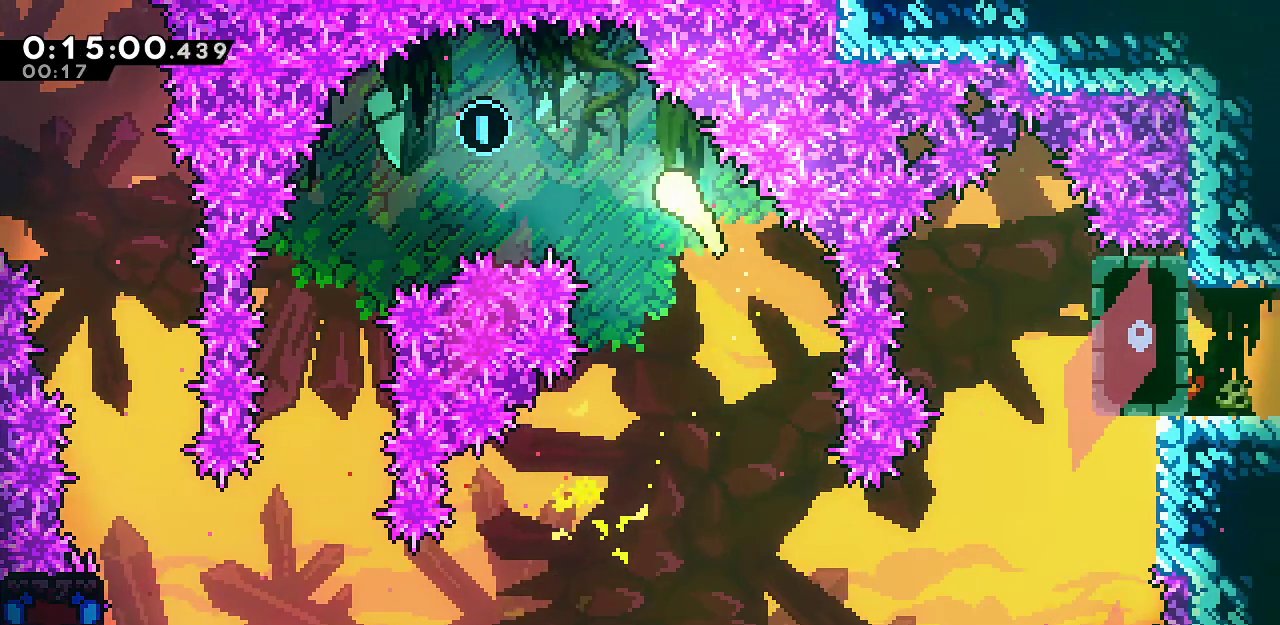
{"keys": ["down", "right"], "events": [[100, "up", "up"], [200, "down", "down"], [300, "left", "up"], [350, "right", "down"]]}
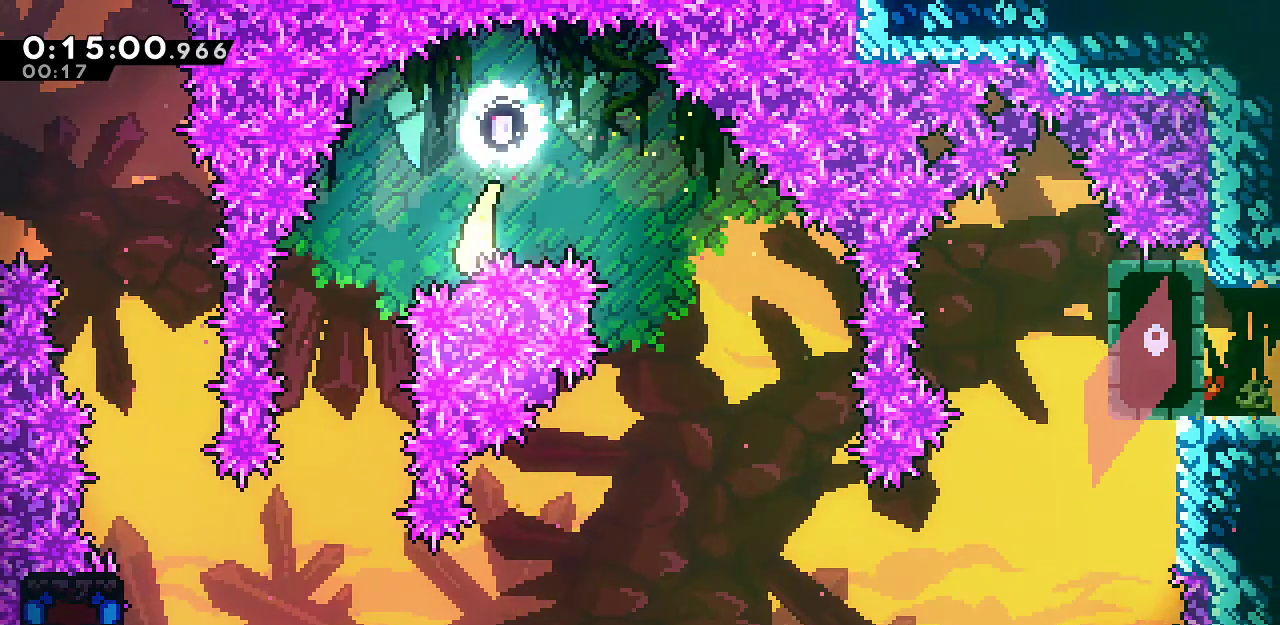
{"keys": ["right"], "events": [[83, "down", "up"]]}
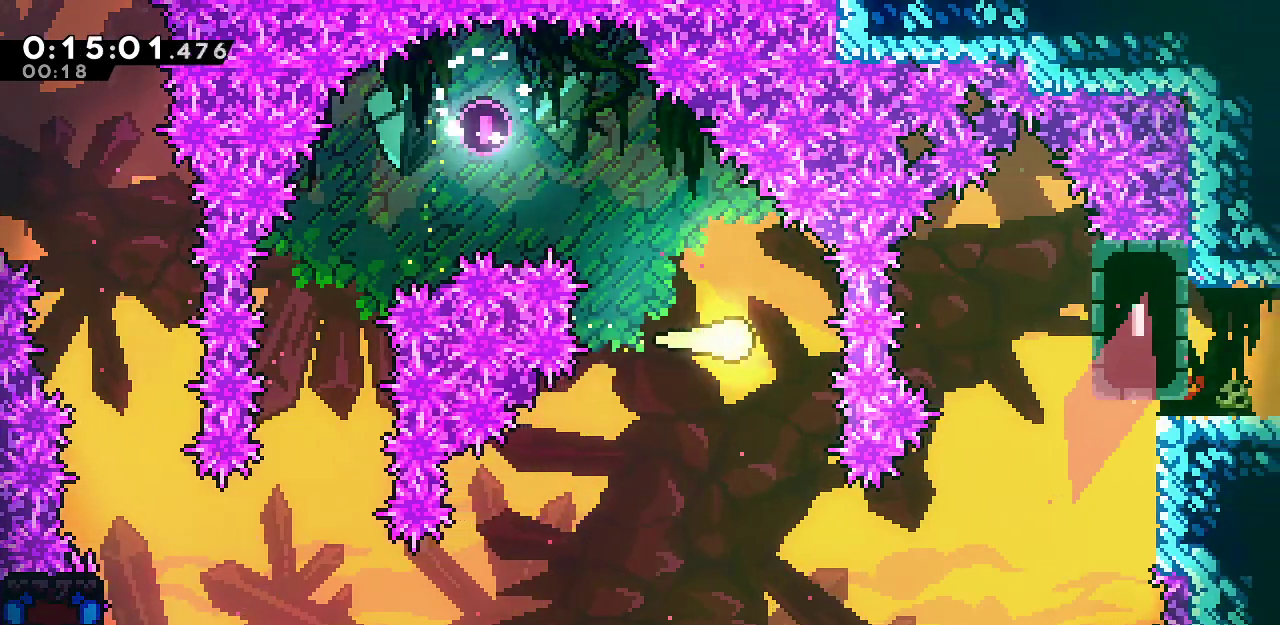
{"keys": ["right"], "events": []}
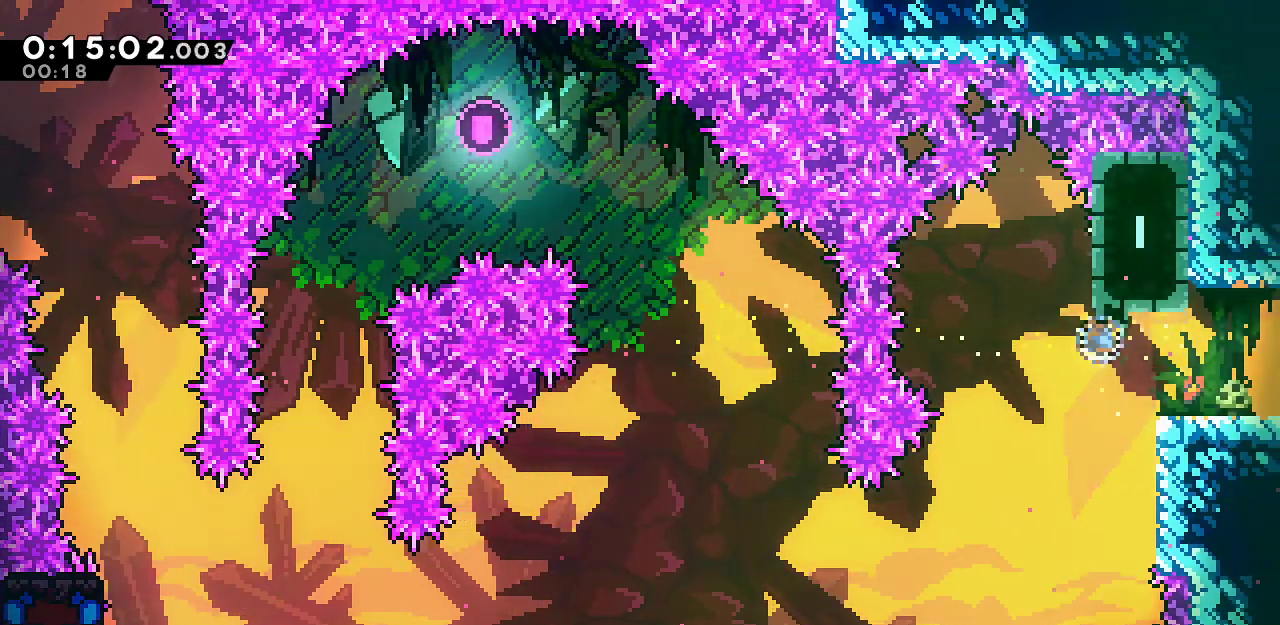
{"keys": ["down", "jump", "right"], "events": [[17, "dash", "down"], [100, "dash", "up"], [150, "down", "down"], [200, "dash", "down"], [350, "dash", "up"], [350, "jump", "down"]]}
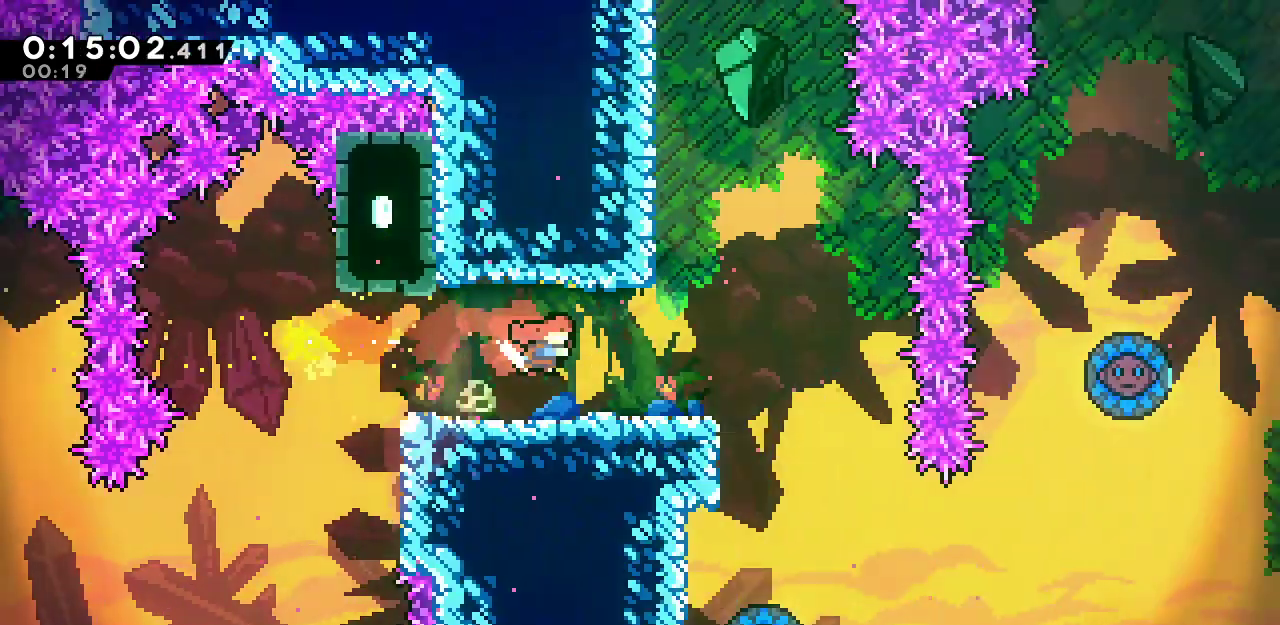
{"keys": ["down", "right"], "events": [[117, "jump", "up"]]}
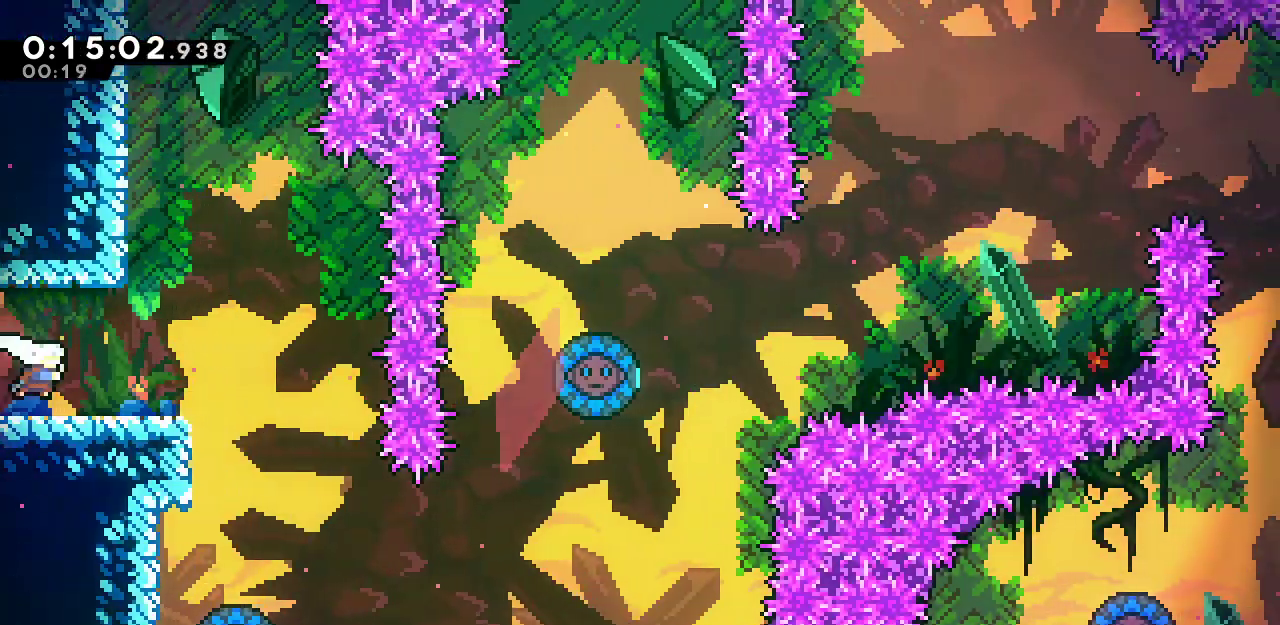
{"keys": ["dash", "right", "up"], "events": [[50, "down", "up"], [50, "jump", "down"], [233, "up", "down"], [317, "jump", "up"], [367, "dash", "down"]]}
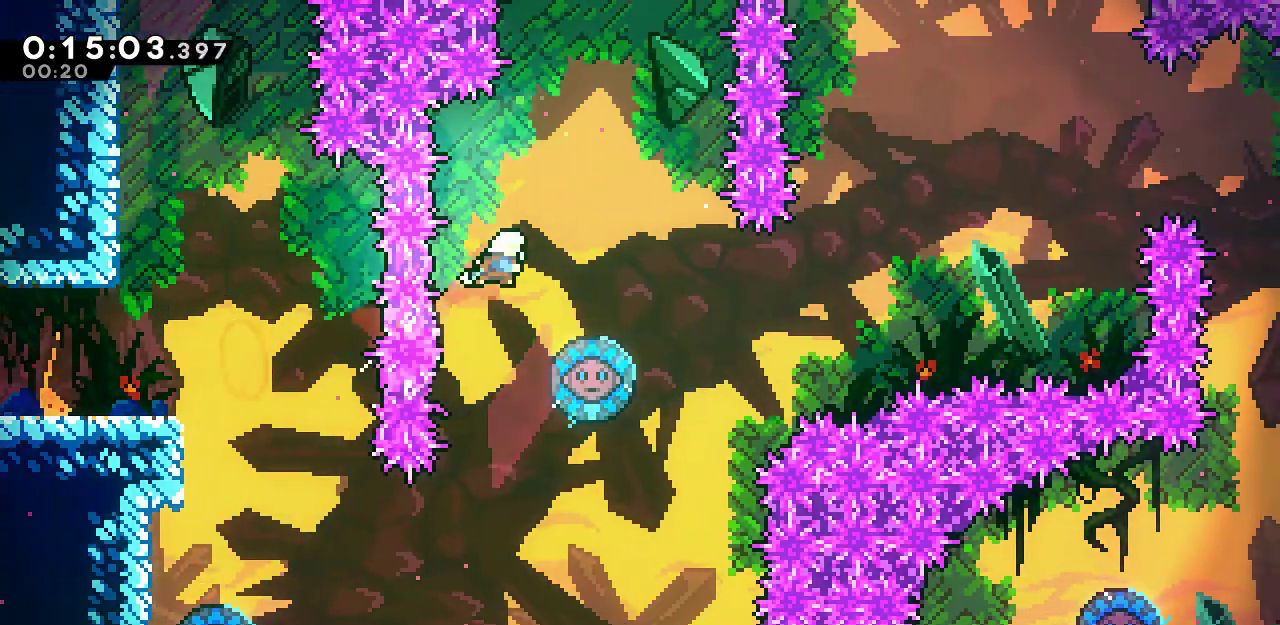
{"keys": ["right"], "events": [[17, "dash", "up"], [17, "up", "up"], [67, "dash", "down"], [250, "dash", "up"], [300, "dash", "down"], [483, "dash", "up"]]}
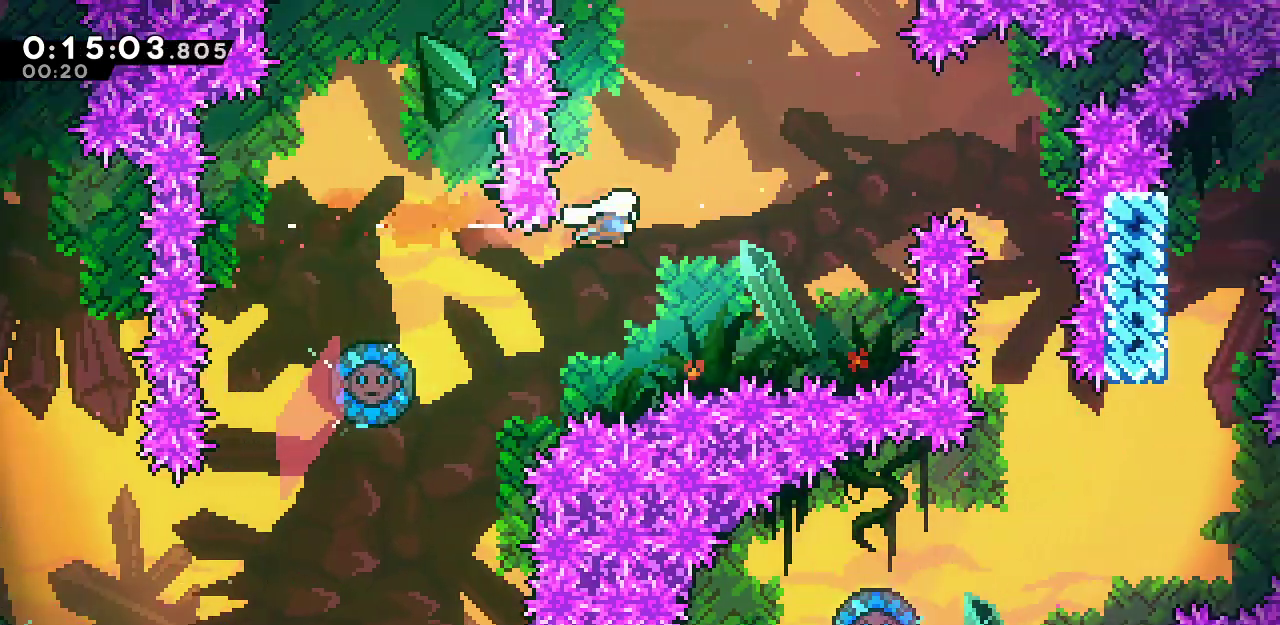
{"keys": ["right", "up"], "events": [[33, "dash", "down"], [167, "dash", "up"], [267, "dash", "down"], [350, "up", "down"], [450, "dash", "up"]]}
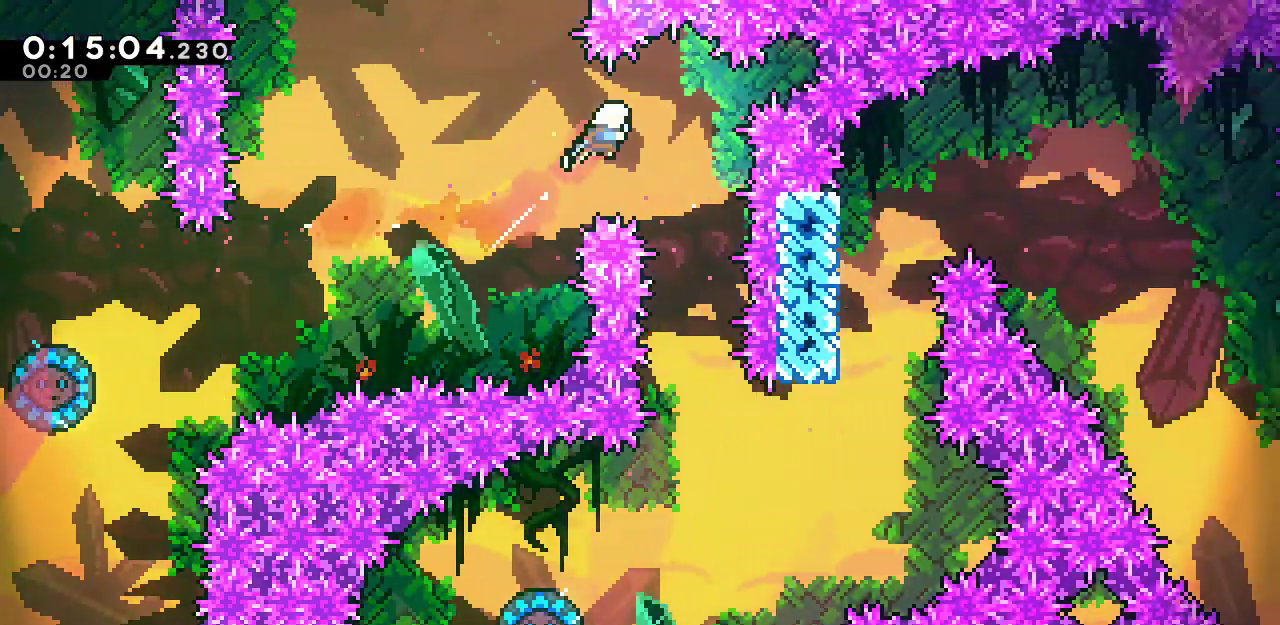
{"keys": ["jump", "right"], "events": [[50, "up", "up"], [133, "down", "down"], [183, "dash", "down"], [367, "dash", "up"], [367, "down", "up"], [417, "jump", "down"]]}
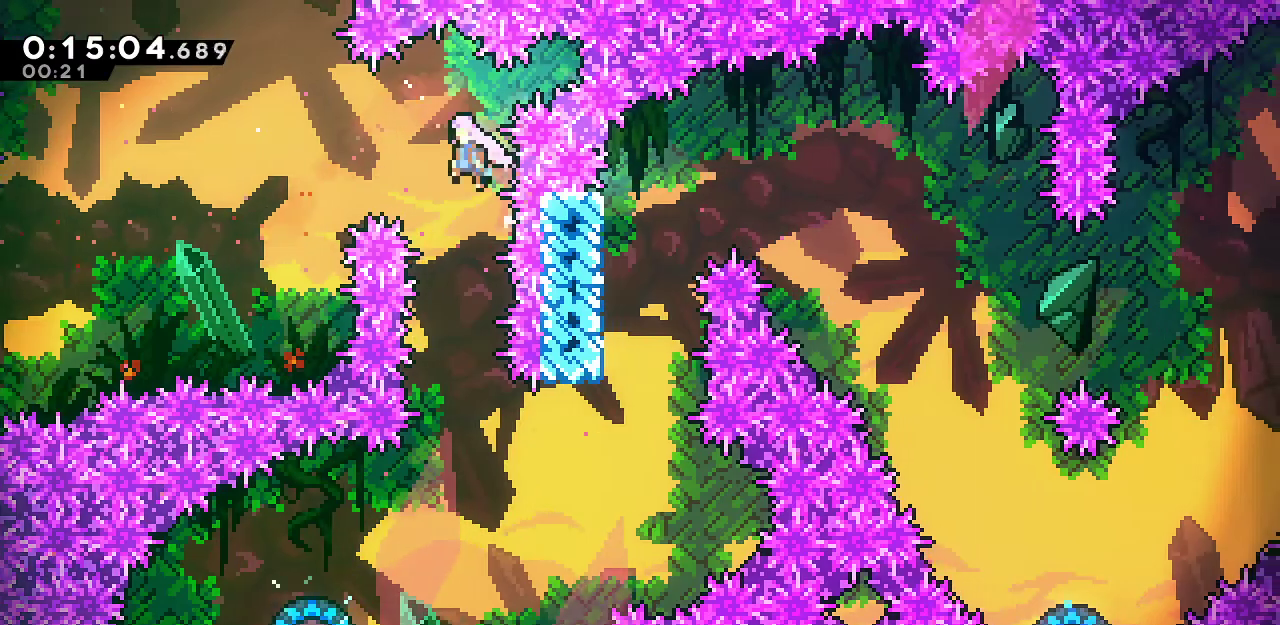
{"keys": ["grab", "right", "up"], "events": [[100, "grab", "down"], [100, "up", "down"], [433, "jump", "up"]]}
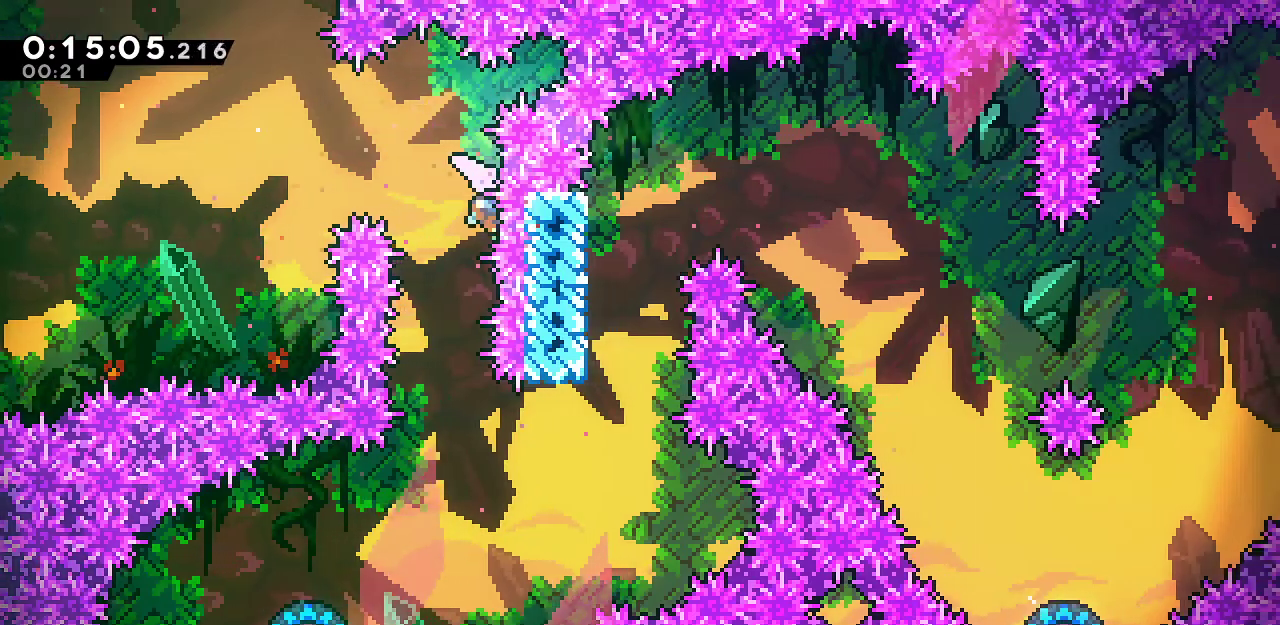
{"keys": ["down", "jump", "right"], "events": [[67, "jump", "down"], [217, "up", "up"], [267, "grab", "up"], [267, "jump", "up"], [317, "dash", "down"], [317, "down", "down"], [450, "dash", "up"], [450, "jump", "down"]]}
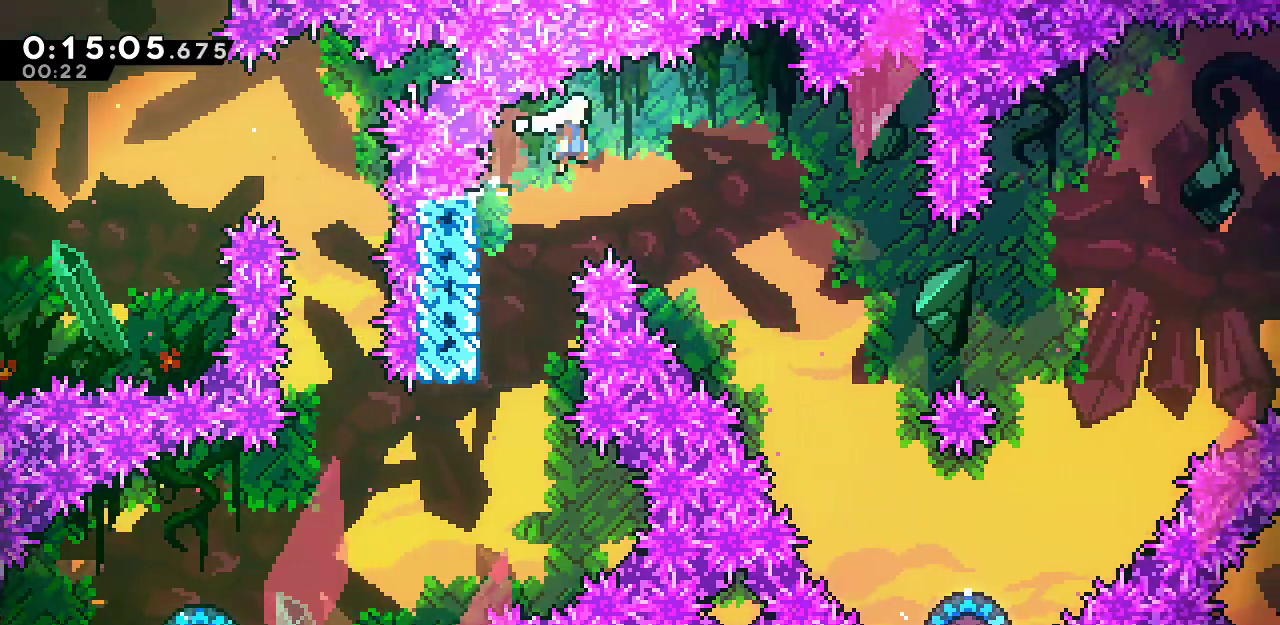
{"keys": ["down", "right"], "events": [[233, "jump", "up"]]}
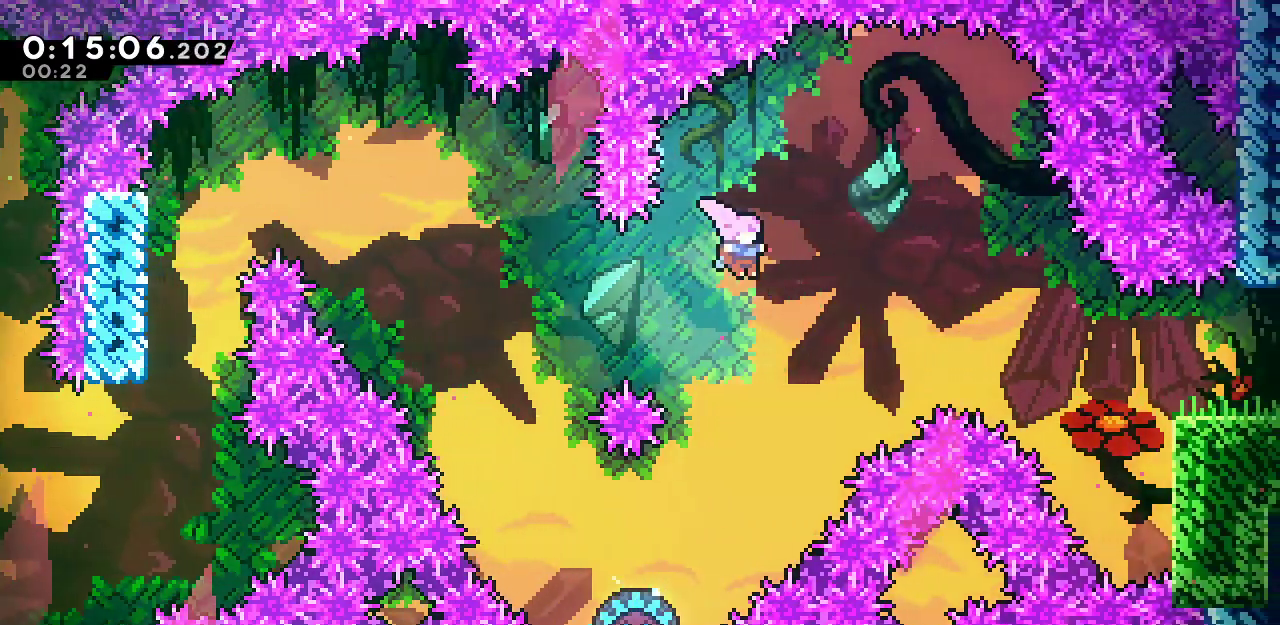
{"keys": ["dash", "right"], "events": [[17, "down", "up"], [100, "dash", "down"], [300, "dash", "up"], [383, "dash", "down"]]}
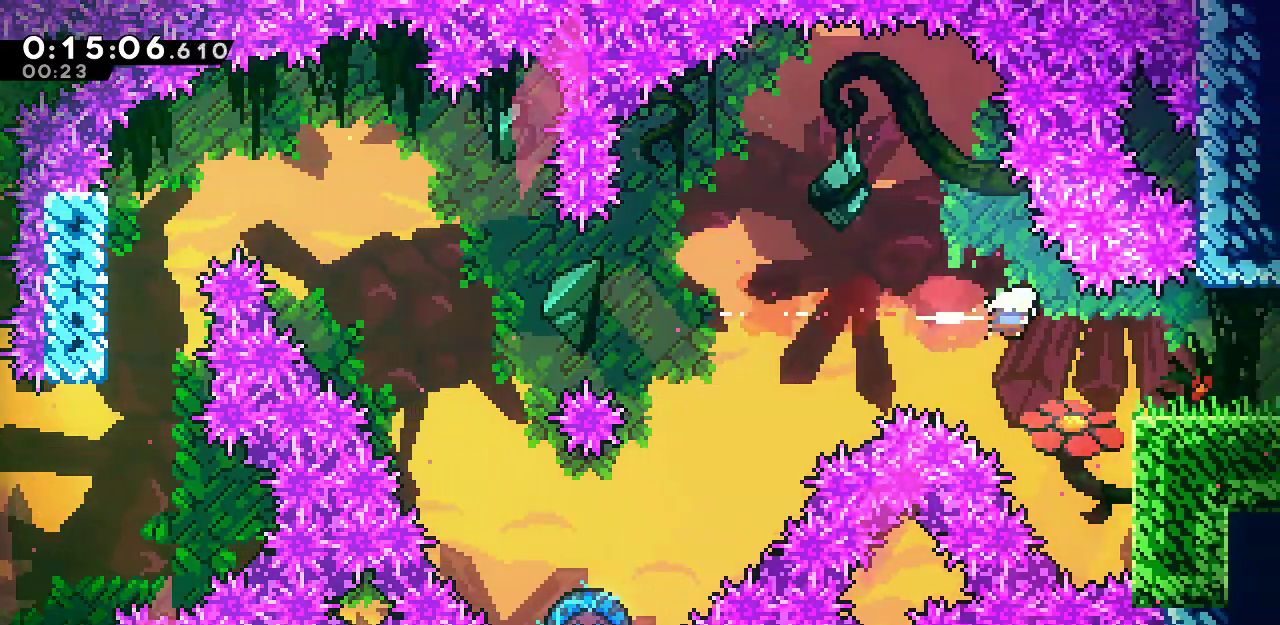
{"keys": ["down", "jump", "right"], "events": [[33, "dash", "up"], [33, "down", "down"], [117, "dash", "down"], [267, "dash", "up"], [267, "jump", "down"]]}